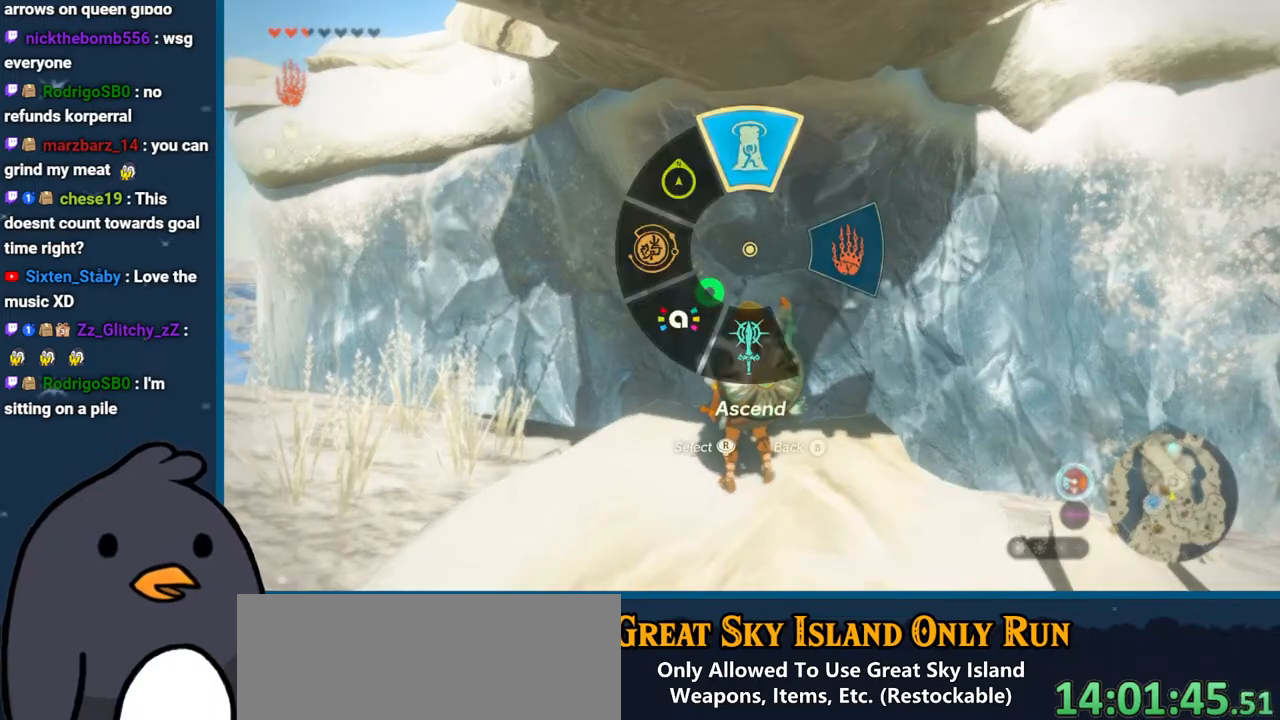
Gameplay with a controller (Nintendo layout); each line is a JSON object with the inputs held at the frame after it. "events" lists button and stick changes between this image and that frame as [ms after this image, input, new state], when the widget could be followed in between. Not read: L3 R3.
{"buttons": [], "left_stick": "center", "right_stick": "center", "events": [[150, "L1", "up"]]}
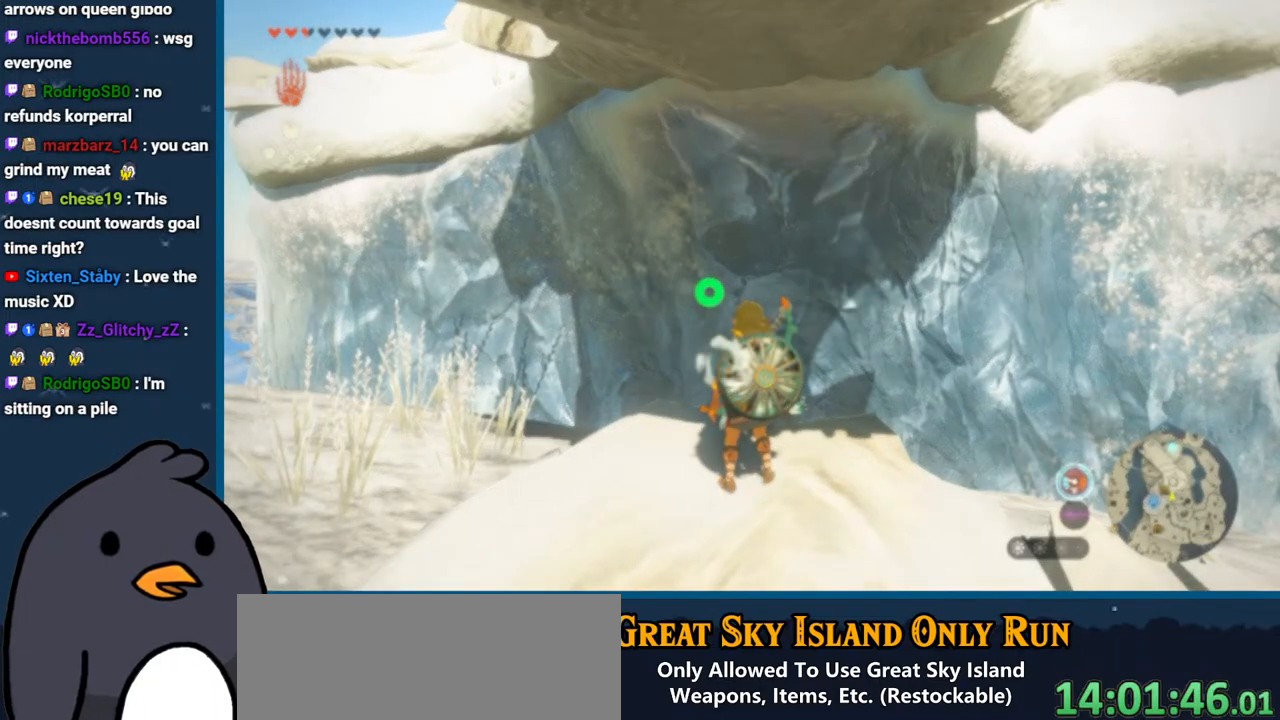
{"buttons": [], "left_stick": "center", "right_stick": "center", "events": [[283, "A", "down"], [383, "A", "up"]]}
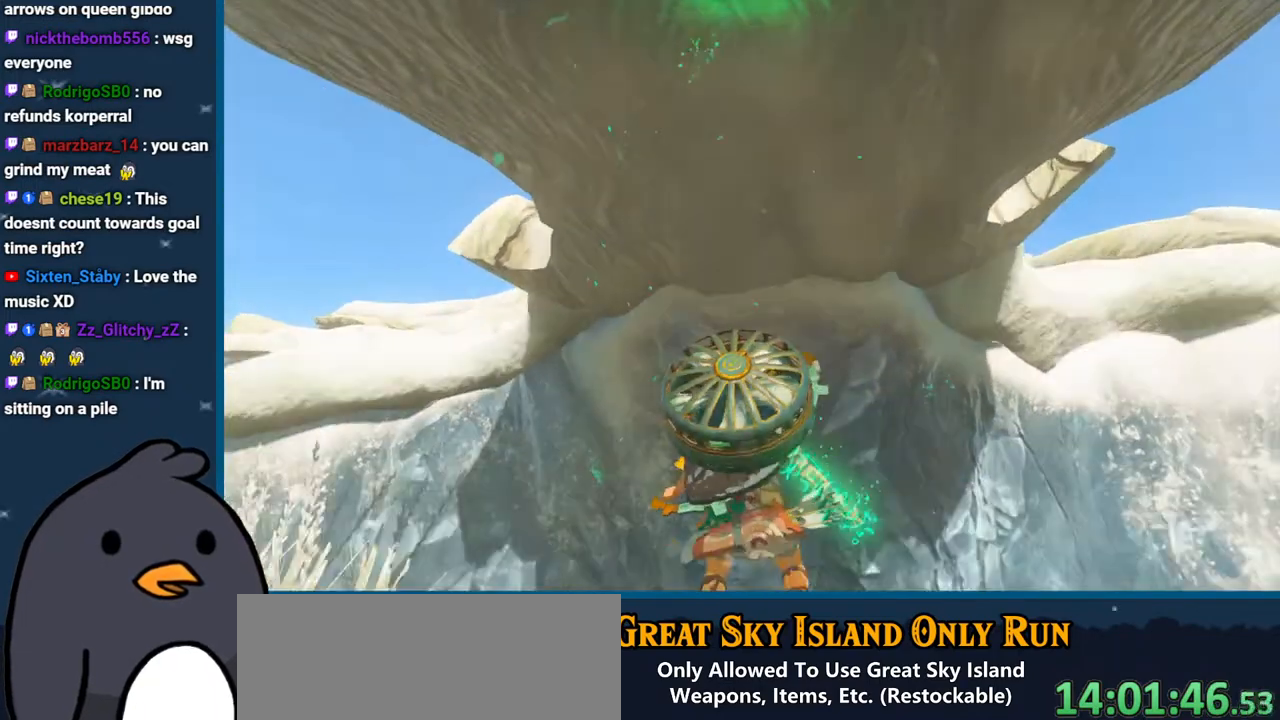
{"buttons": [], "left_stick": "center", "right_stick": "center", "events": []}
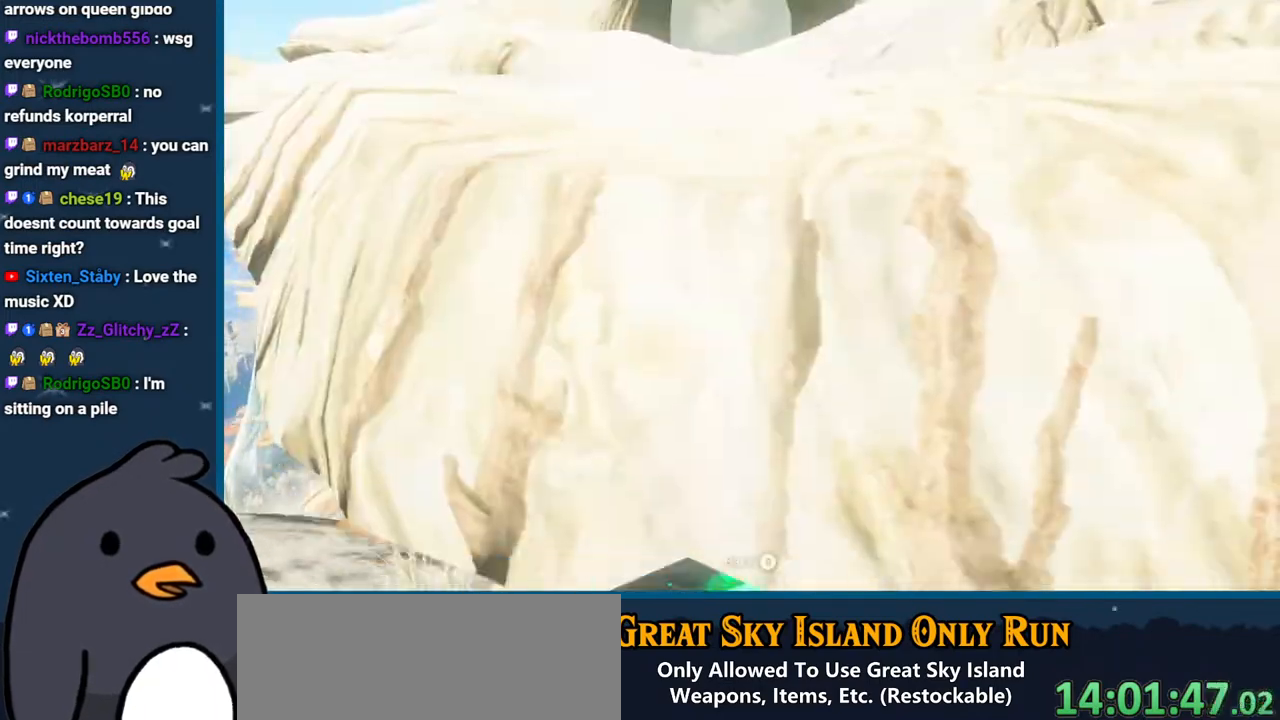
{"buttons": [], "left_stick": "center", "right_stick": "center", "events": []}
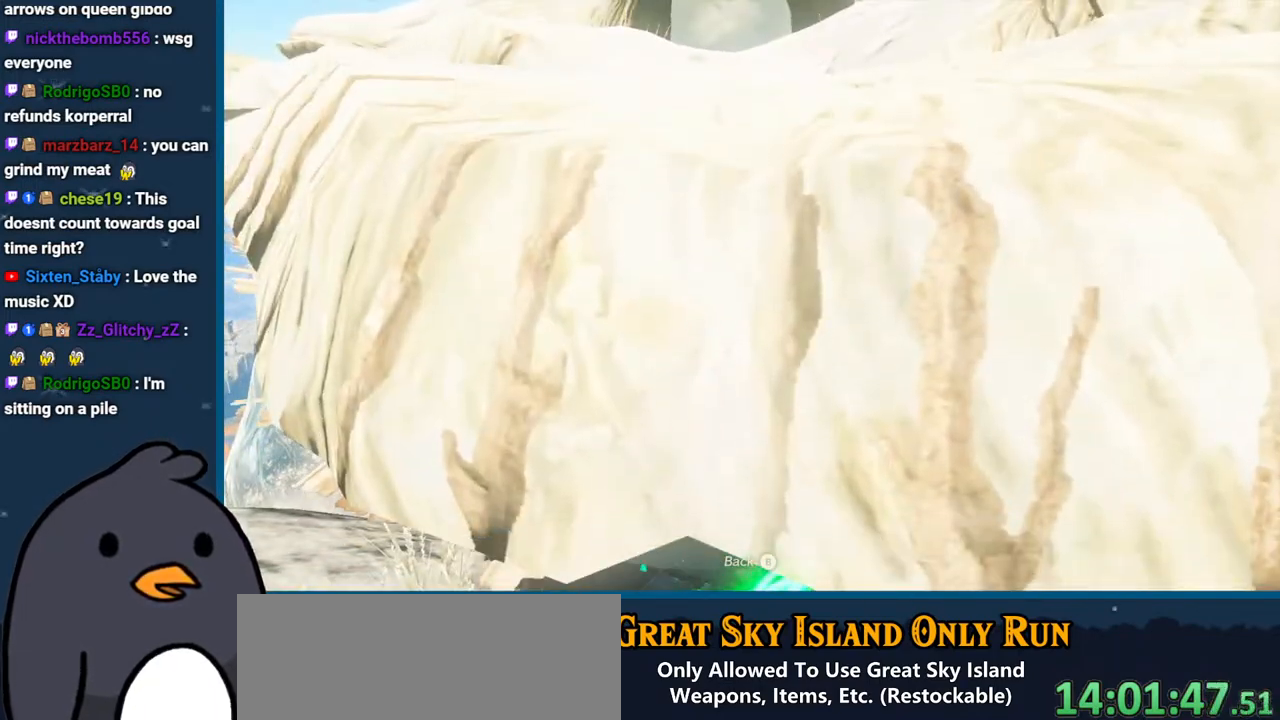
{"buttons": [], "left_stick": "center", "right_stick": "center", "events": []}
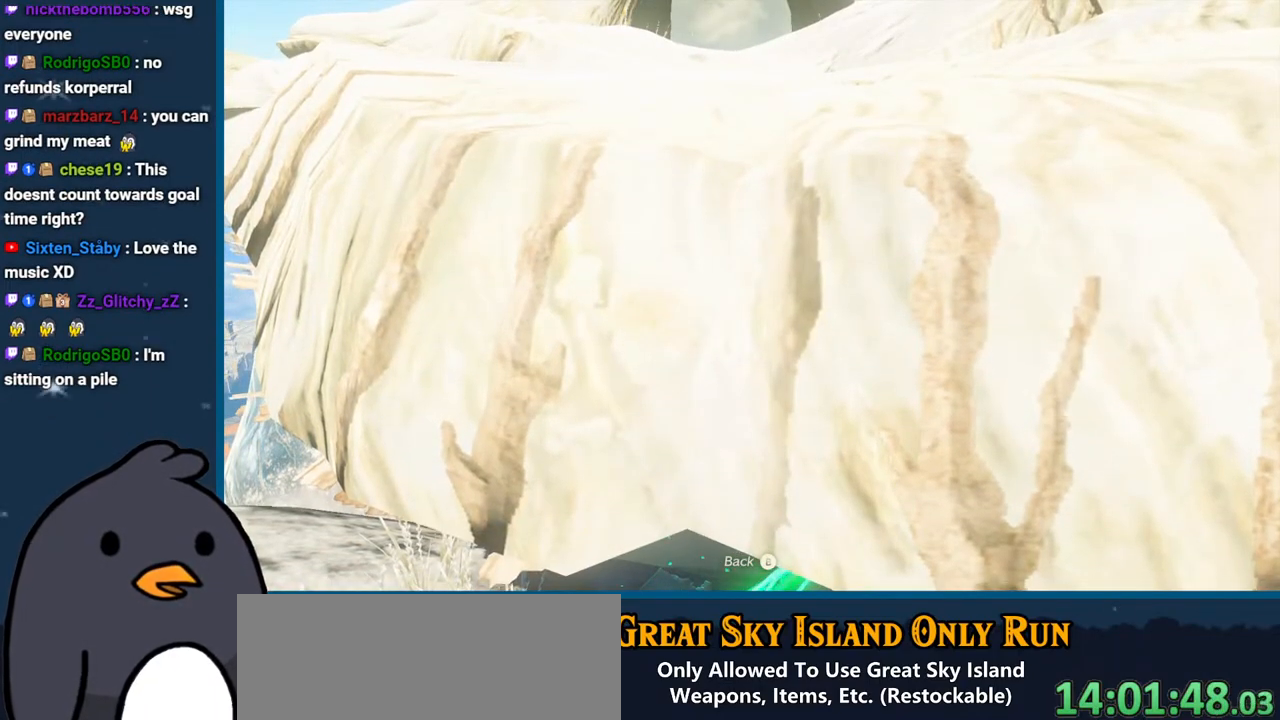
{"buttons": [], "left_stick": "center", "right_stick": "center", "events": [[50, "A", "down"], [200, "A", "up"], [333, "A", "down"], [467, "A", "up"]]}
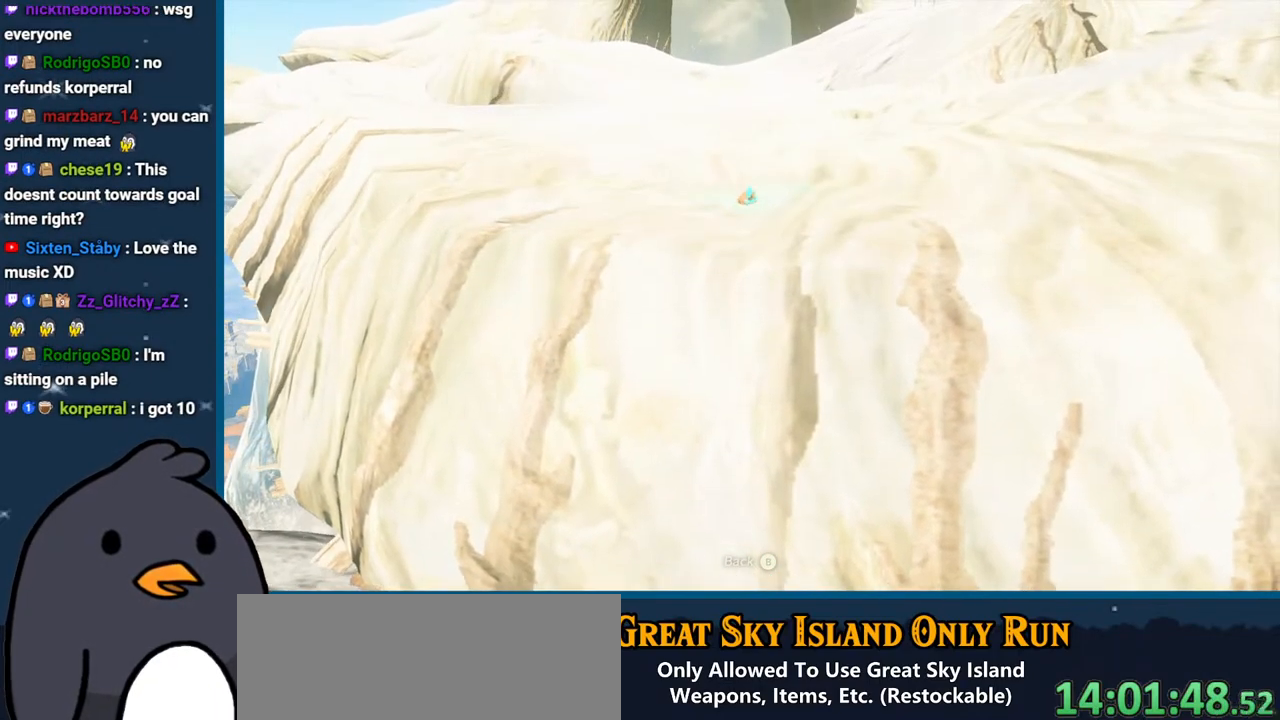
{"buttons": [], "left_stick": "center", "right_stick": "center", "events": []}
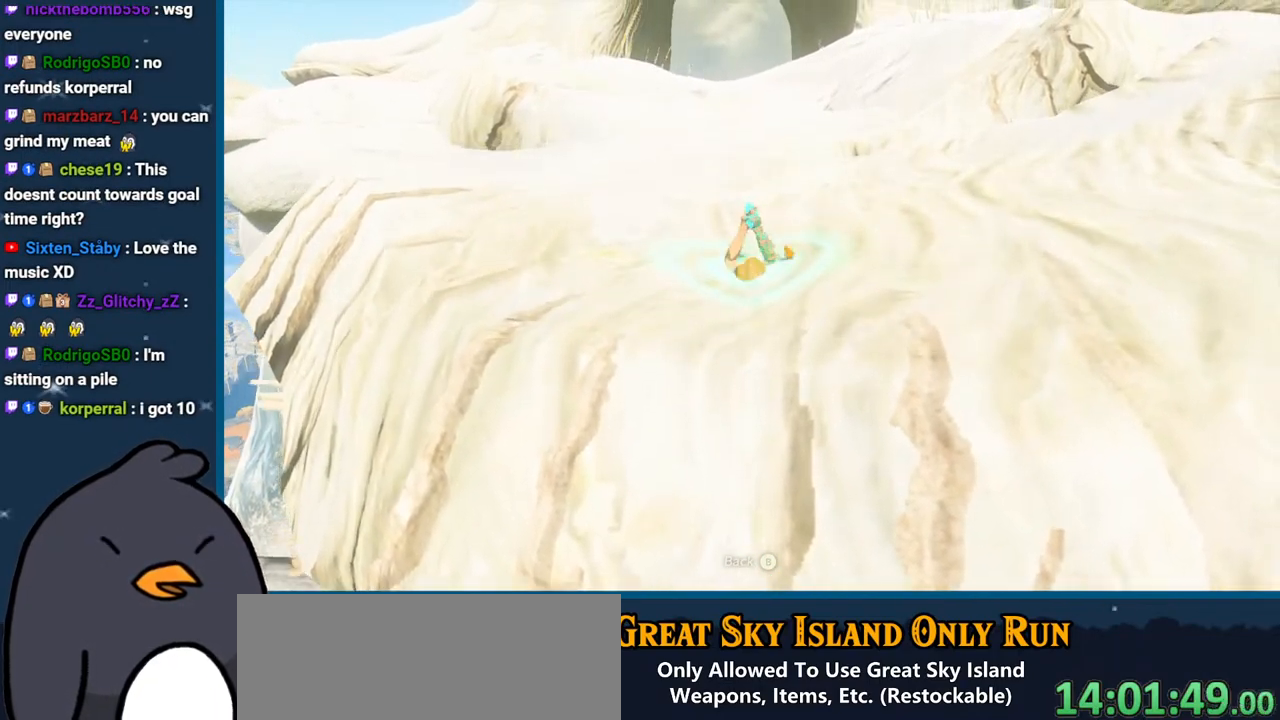
{"buttons": [], "left_stick": "center", "right_stick": "center", "events": []}
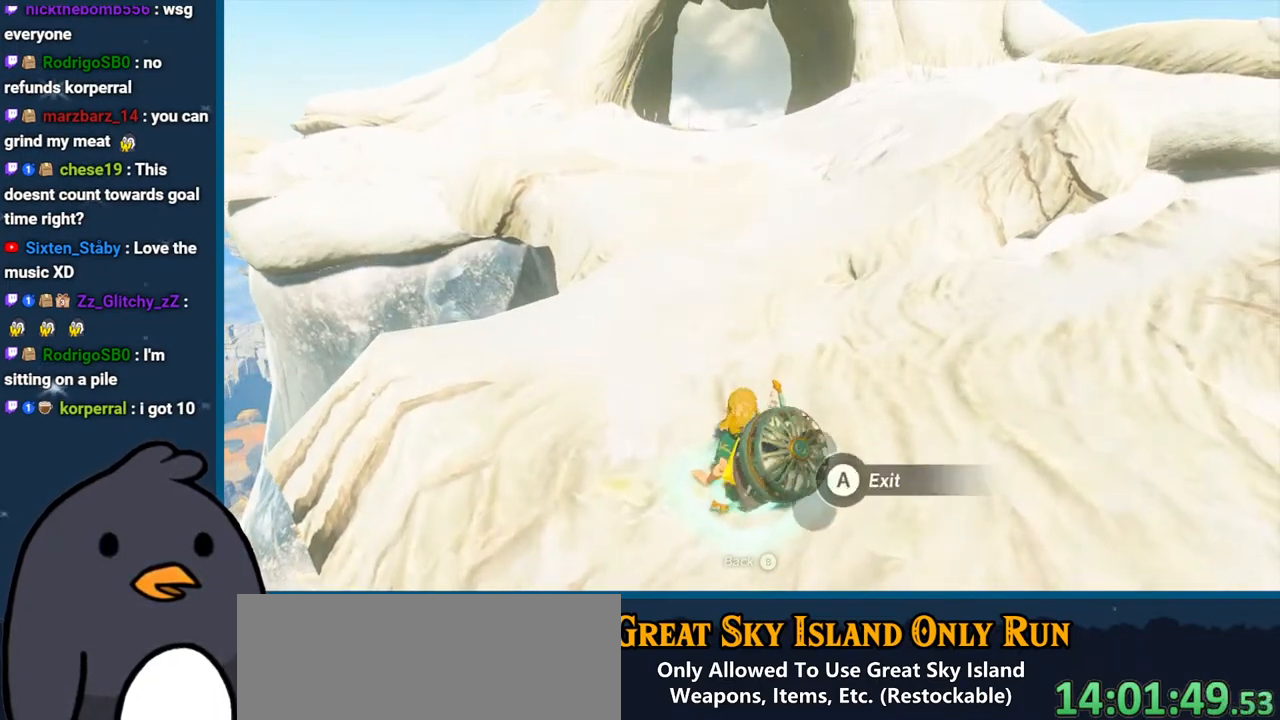
{"buttons": [], "left_stick": "center", "right_stick": "center", "events": [[150, "A", "down"], [300, "A", "up"]]}
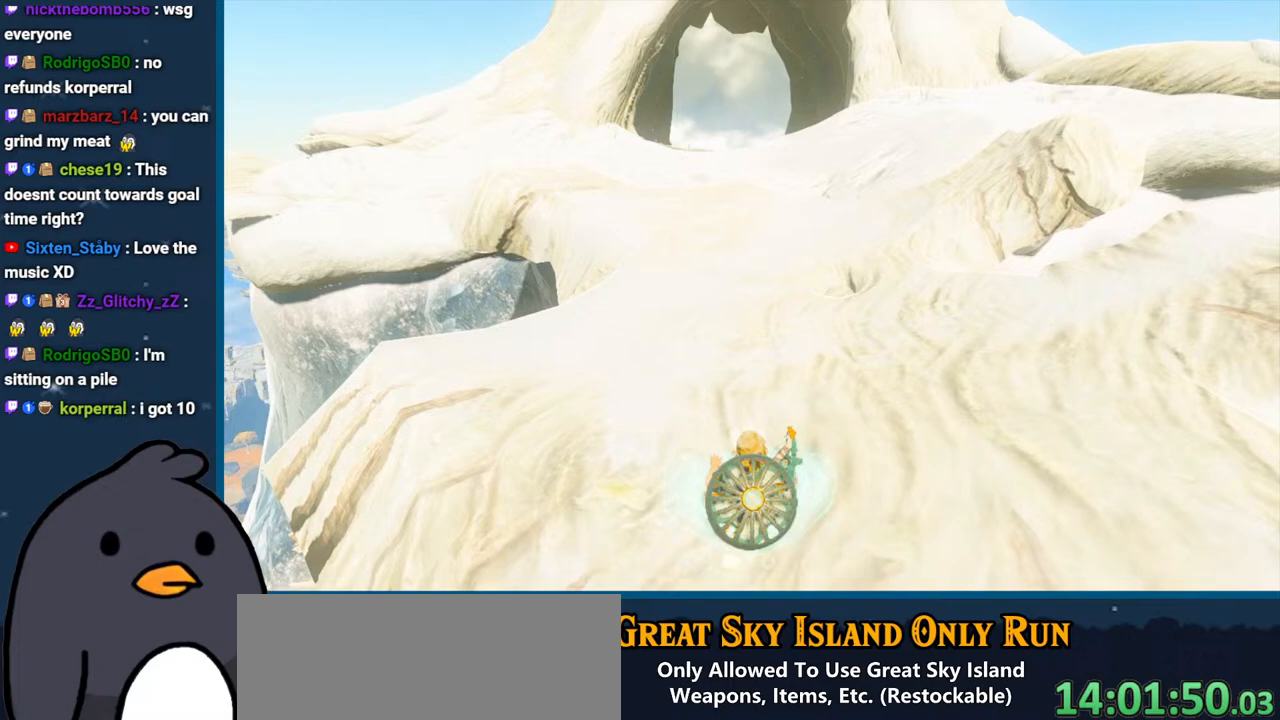
{"buttons": [], "left_stick": "center", "right_stick": "center", "events": []}
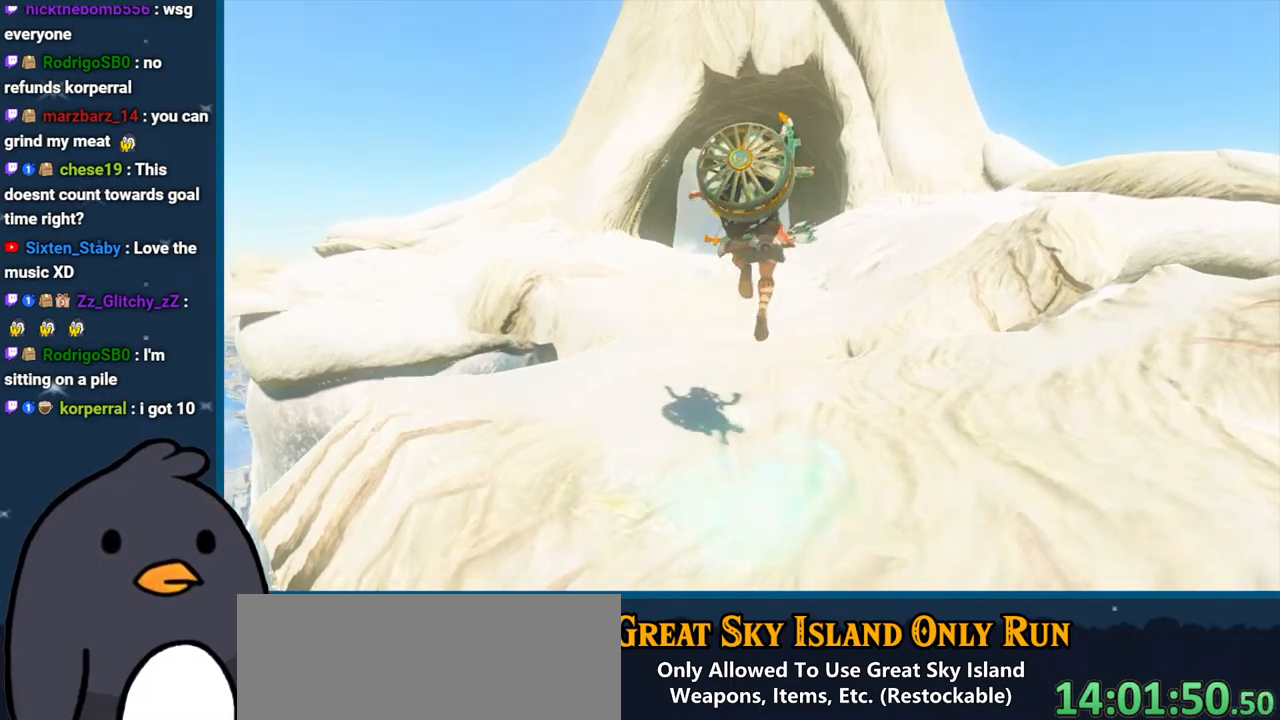
{"buttons": [], "left_stick": "center", "right_stick": "down", "events": [[233, "right_stick", "down"]]}
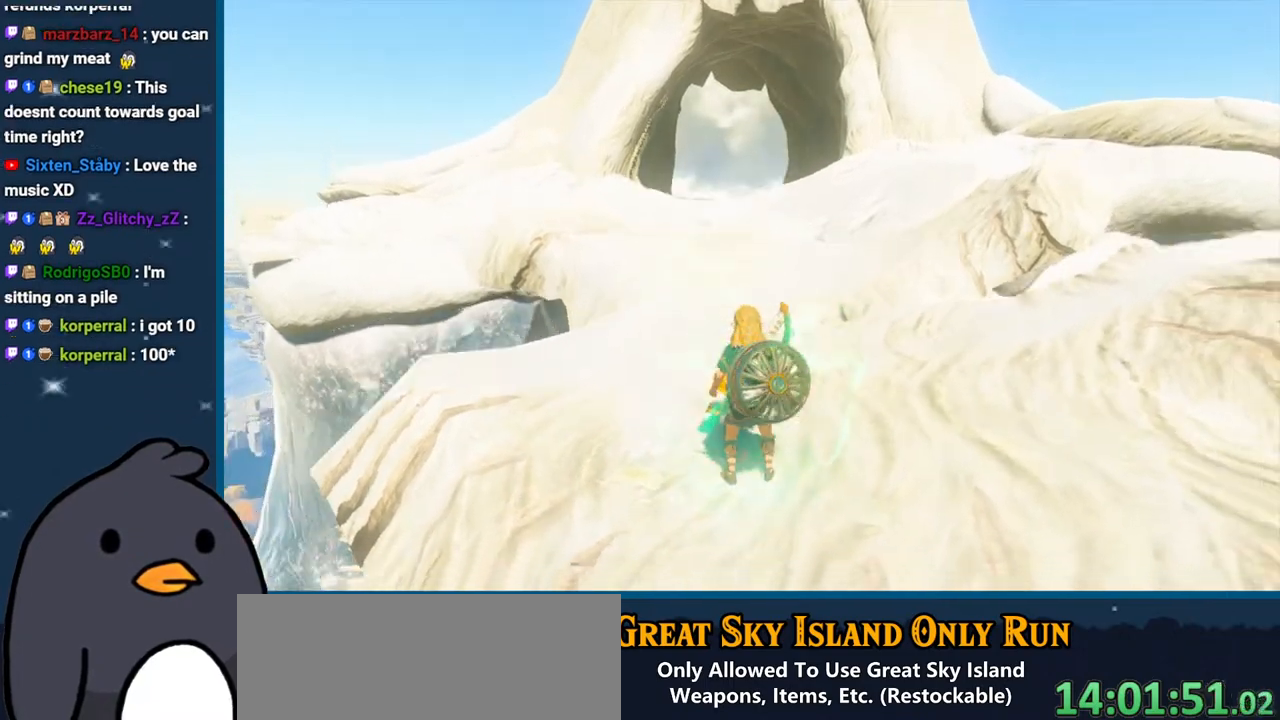
{"buttons": ["B"], "left_stick": "up", "right_stick": "center", "events": [[33, "right_stick", "center"], [67, "left_stick", "up"], [217, "B", "down"]]}
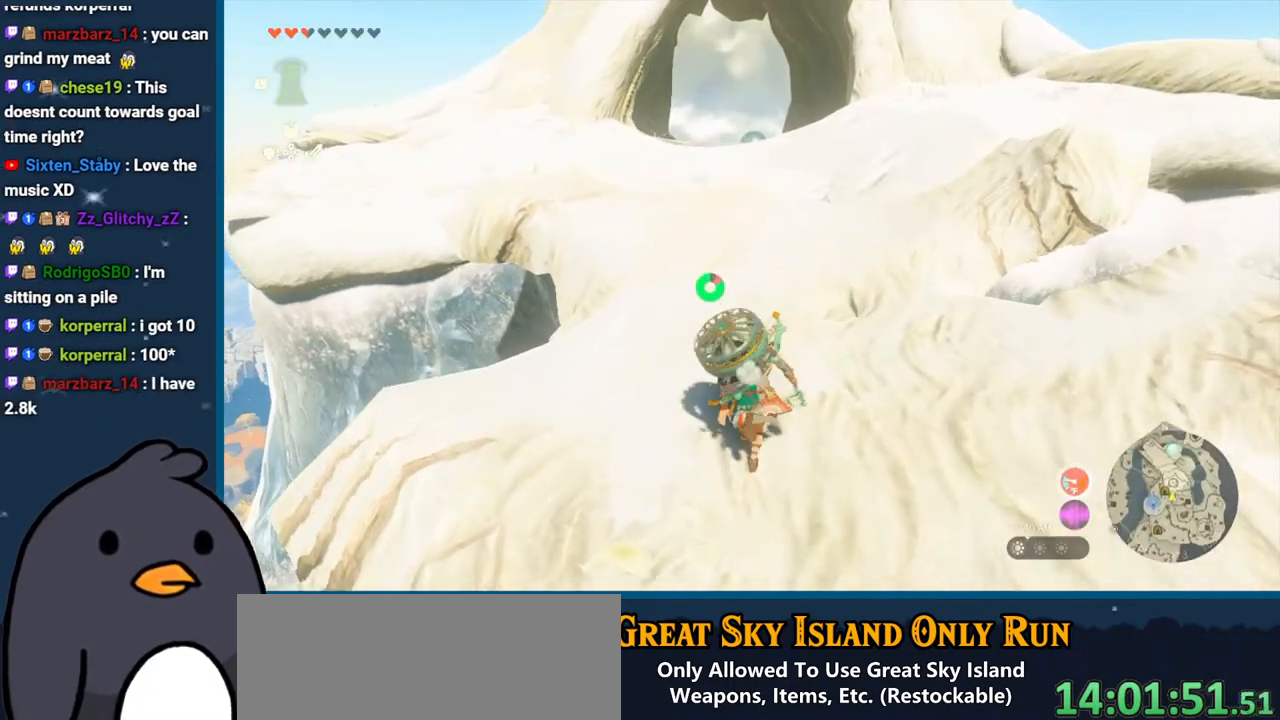
{"buttons": [], "left_stick": "up", "right_stick": "center", "events": [[150, "B", "up"]]}
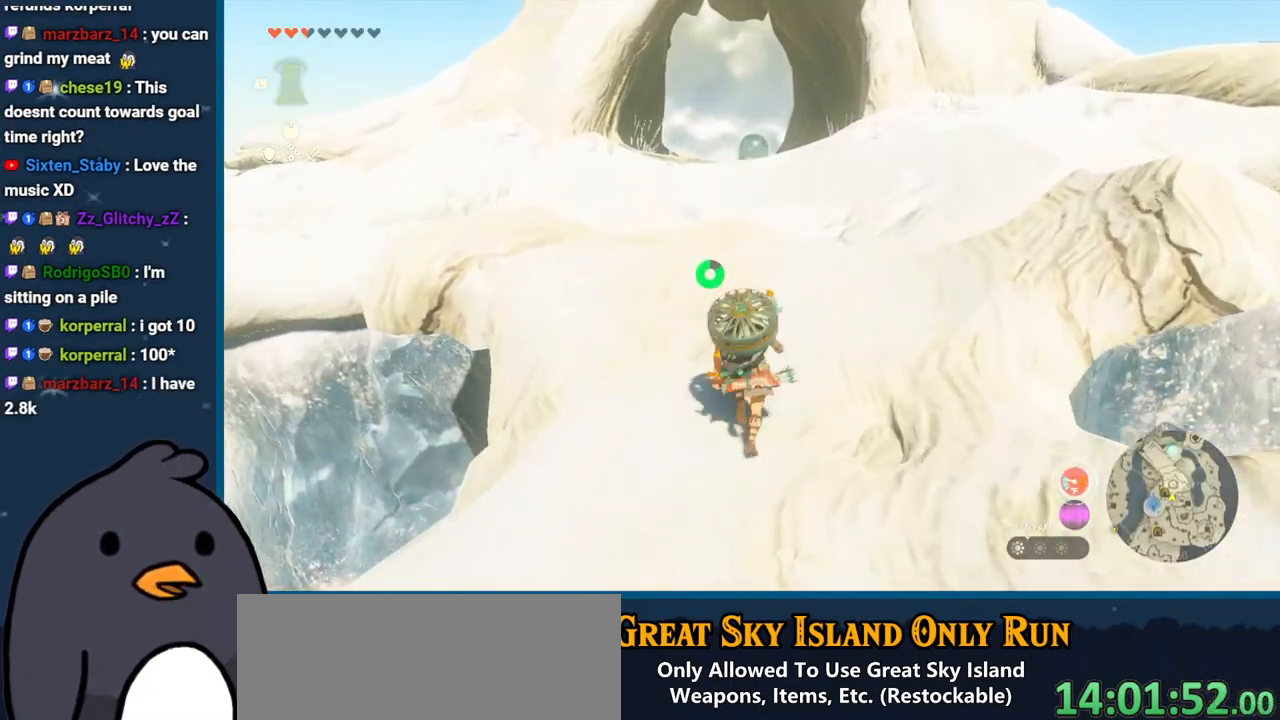
{"buttons": ["B"], "left_stick": "up", "right_stick": "center", "events": [[400, "B", "down"]]}
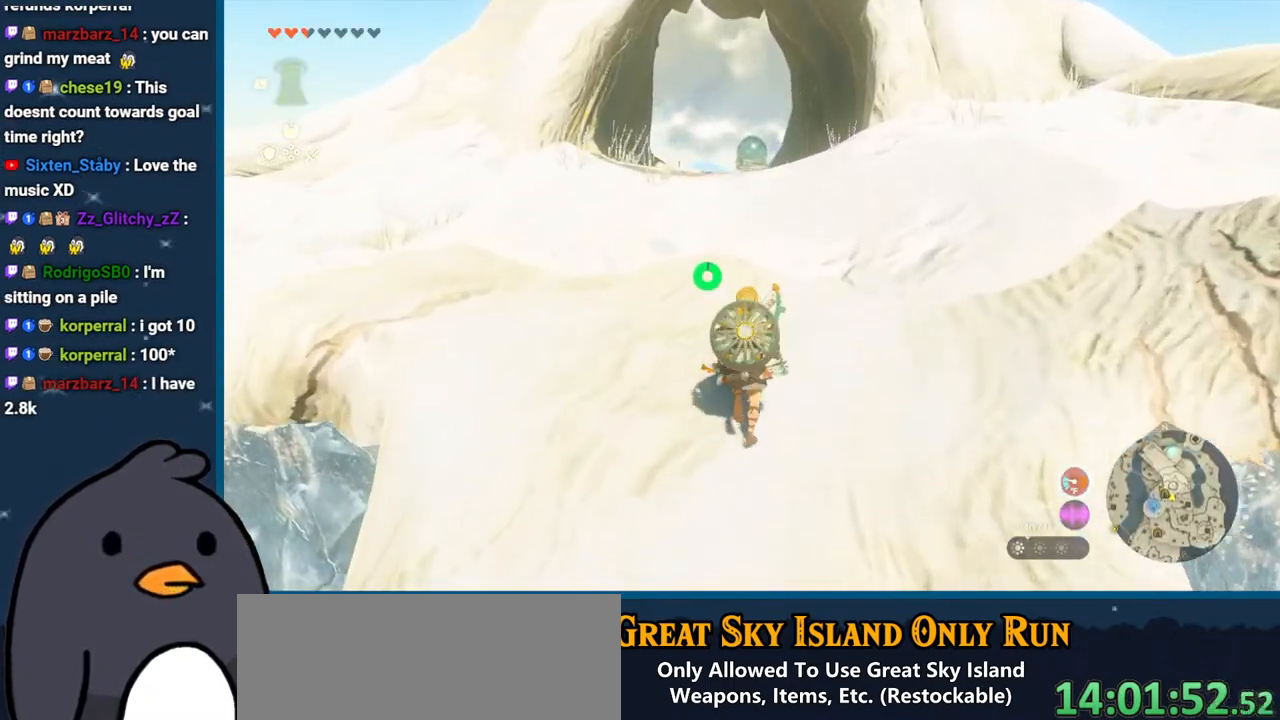
{"buttons": ["B"], "left_stick": "up", "right_stick": "center", "events": []}
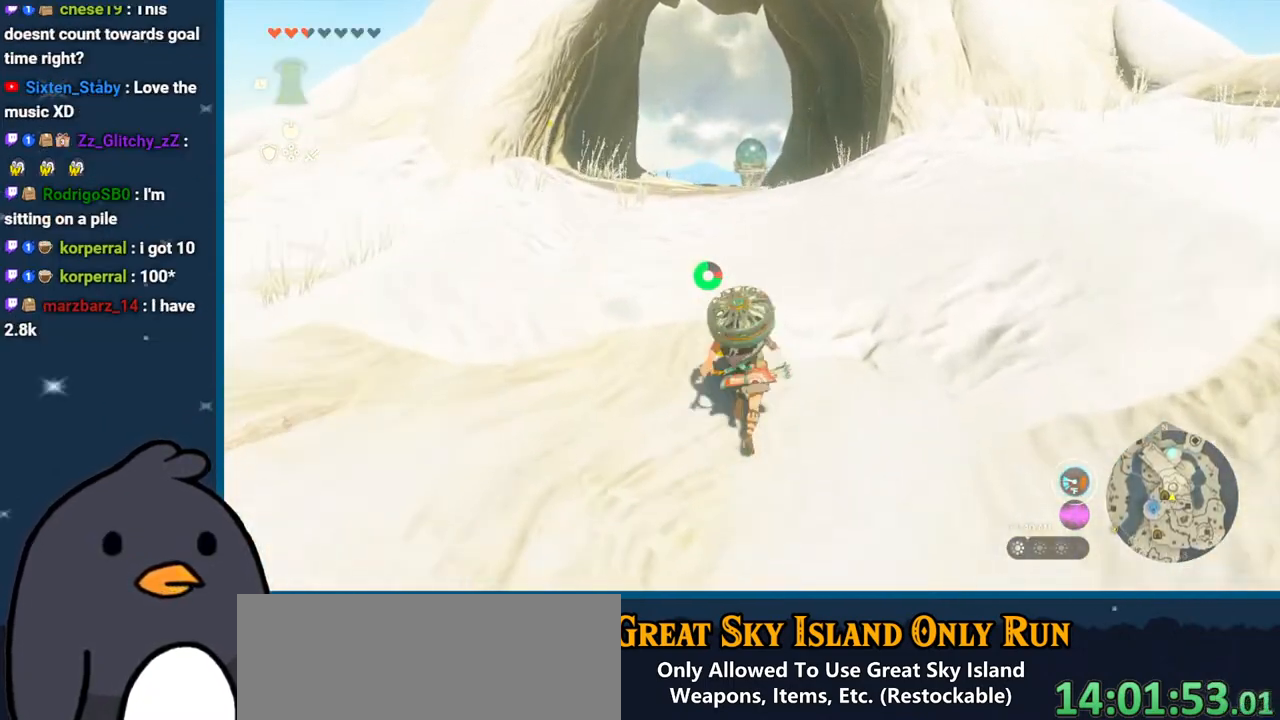
{"buttons": ["B"], "left_stick": "up", "right_stick": "center", "events": []}
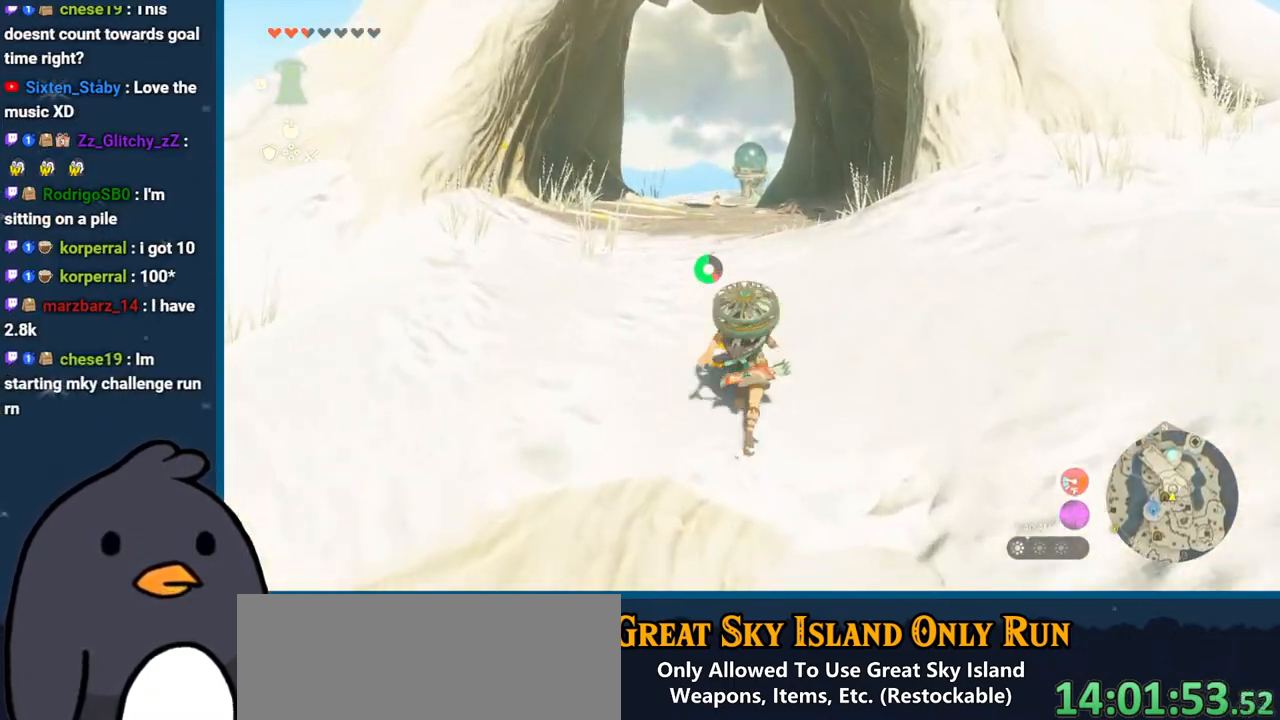
{"buttons": ["B"], "left_stick": "up", "right_stick": "center", "events": []}
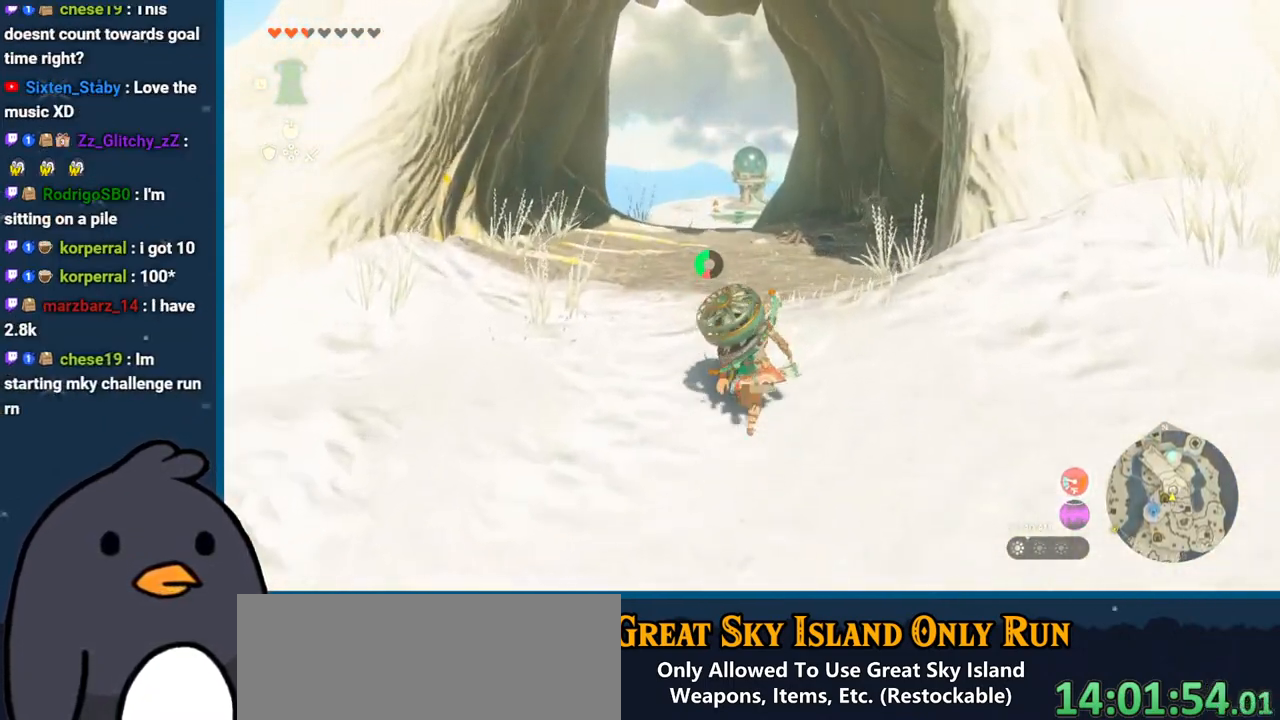
{"buttons": [], "left_stick": "up", "right_stick": "center", "events": [[17, "B", "up"]]}
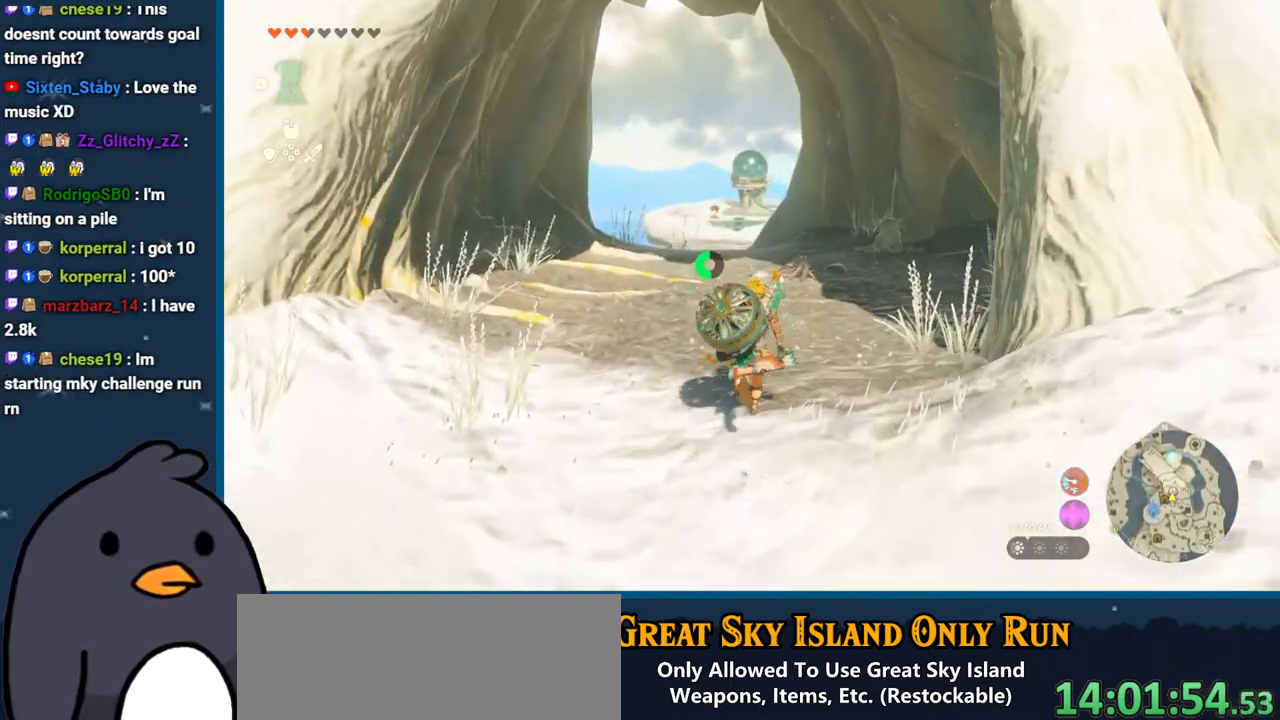
{"buttons": [], "left_stick": "up", "right_stick": "down-right", "events": [[67, "right_stick", "right"], [267, "right_stick", "down-right"]]}
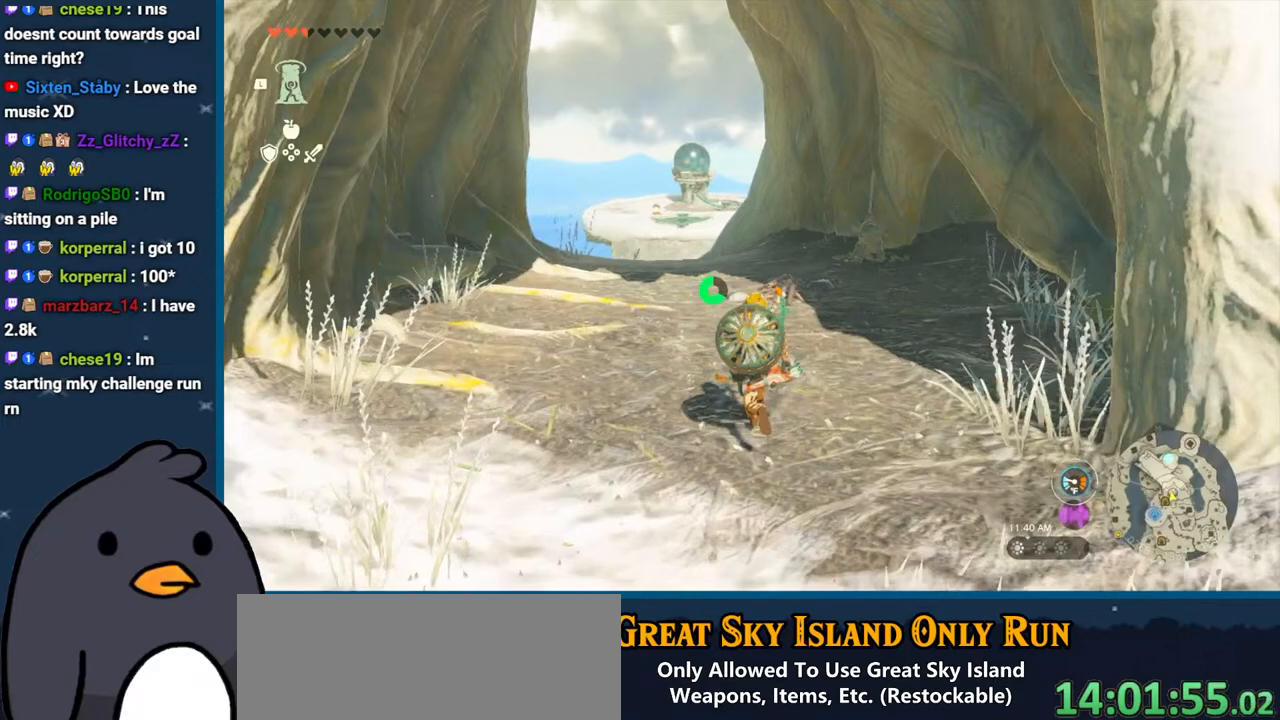
{"buttons": ["B"], "left_stick": "up", "right_stick": "center", "events": [[133, "right_stick", "center"], [300, "B", "down"]]}
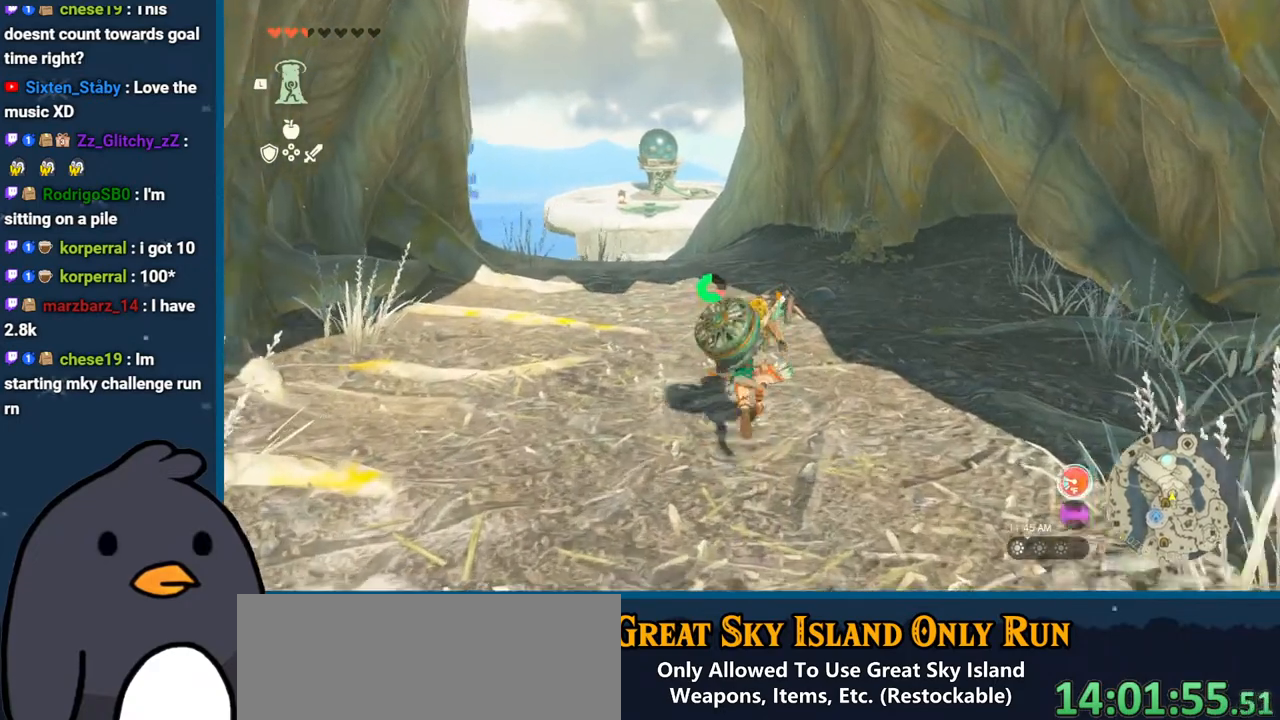
{"buttons": ["B"], "left_stick": "up", "right_stick": "center", "events": []}
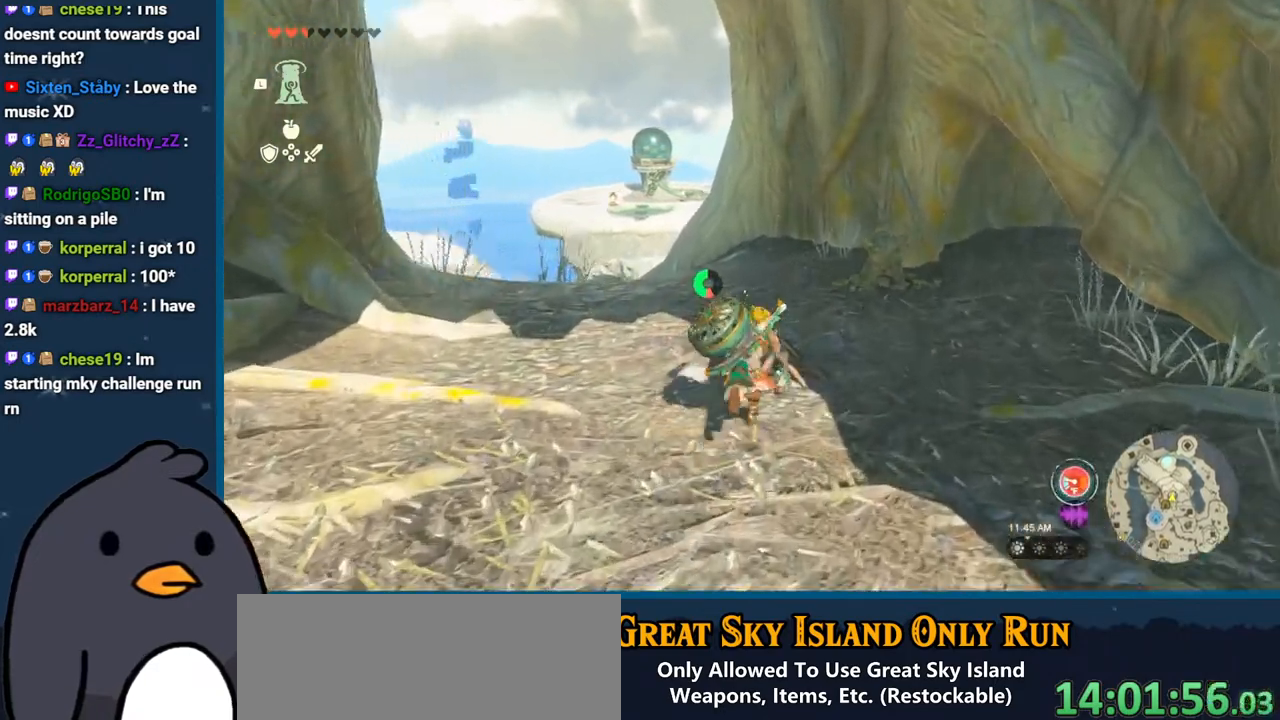
{"buttons": [], "left_stick": "up", "right_stick": "center", "events": [[467, "B", "up"]]}
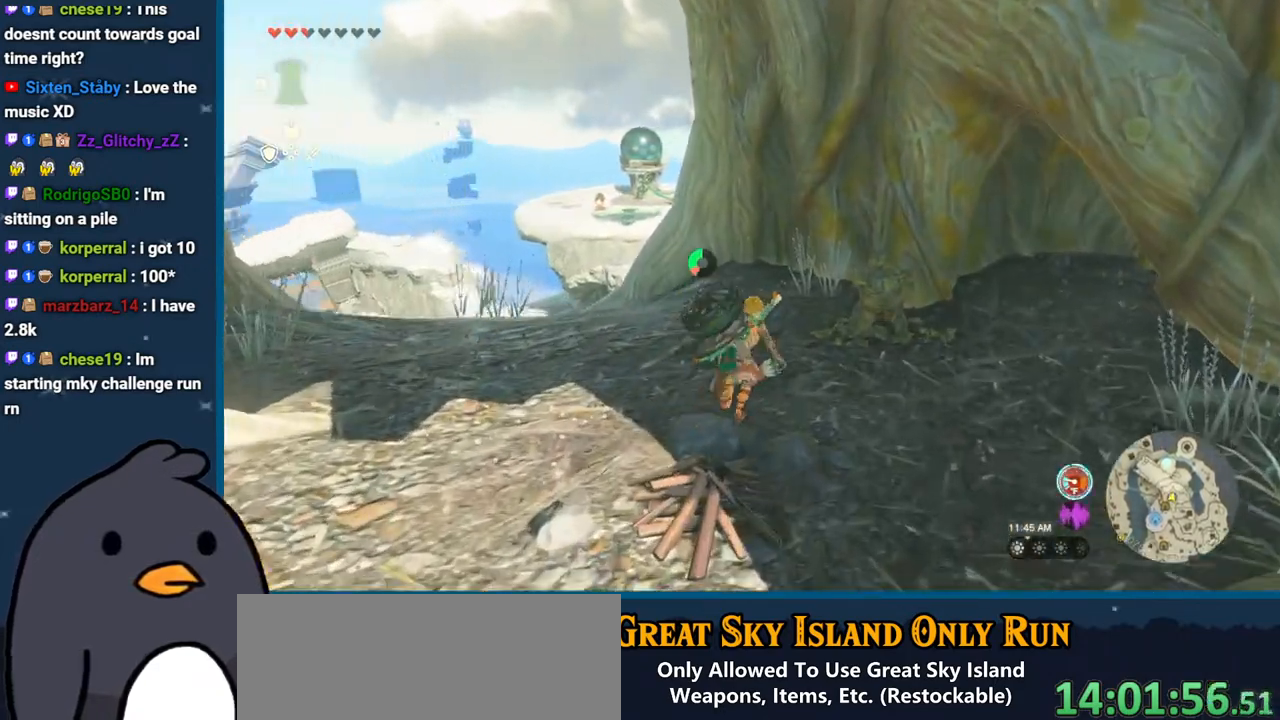
{"buttons": ["A"], "left_stick": "center", "right_stick": "center", "events": [[100, "A", "down"], [200, "A", "up"], [233, "left_stick", "center"], [250, "A", "down"], [350, "A", "up"], [417, "A", "down"]]}
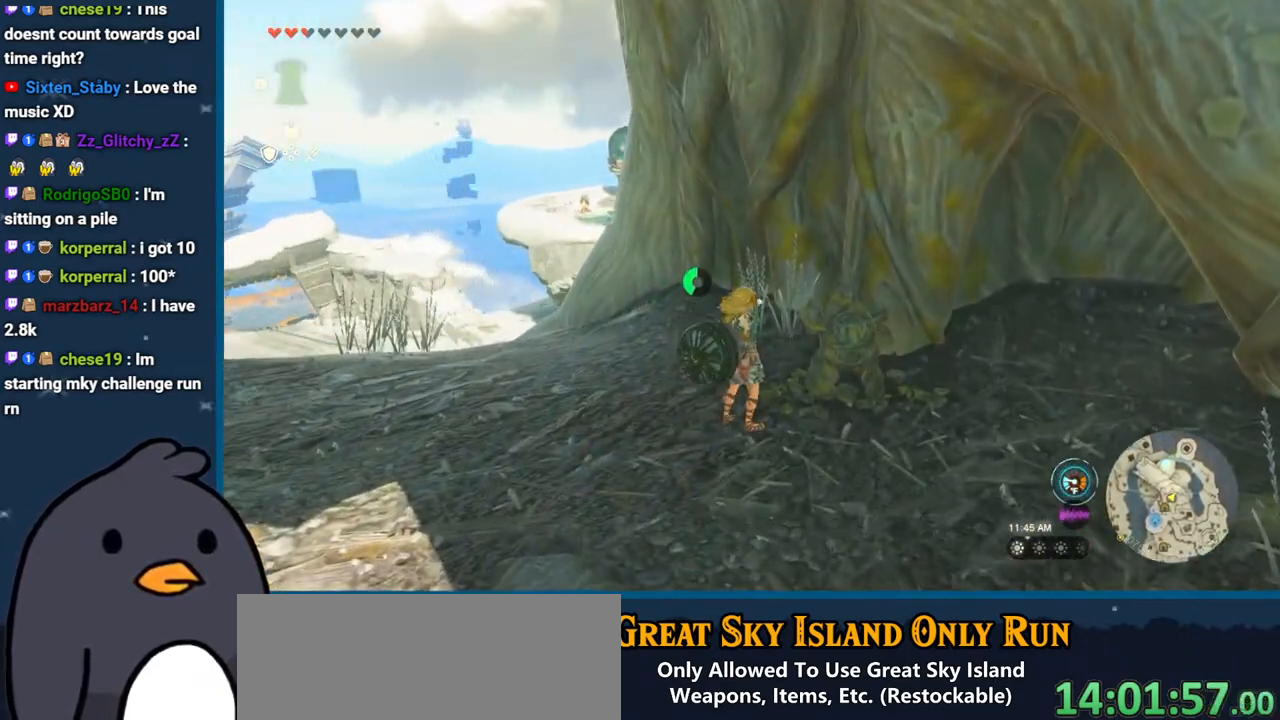
{"buttons": [], "left_stick": "center", "right_stick": "center", "events": [[17, "A", "up"], [100, "A", "down"], [217, "A", "up"], [300, "A", "down"], [467, "A", "up"]]}
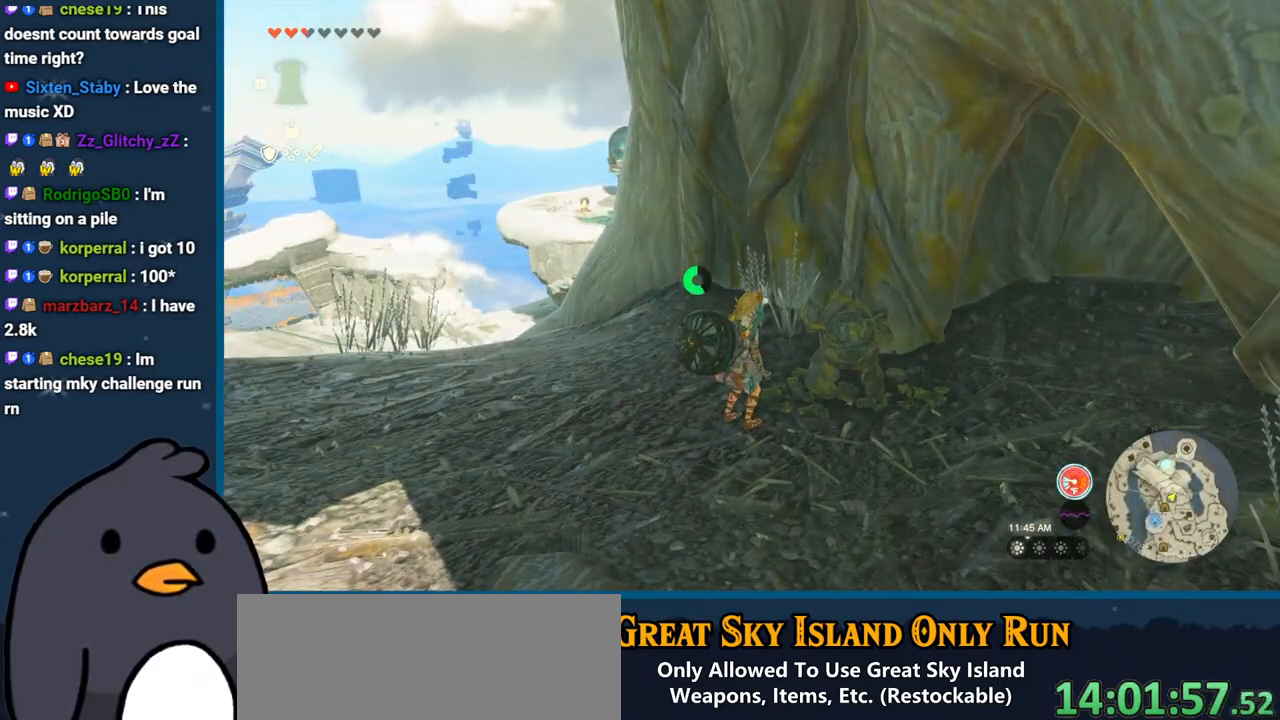
{"buttons": [], "left_stick": "center", "right_stick": "center", "events": [[83, "left_stick", "right"], [183, "A", "down"], [283, "A", "up"], [367, "A", "down"], [433, "left_stick", "center"], [483, "A", "up"]]}
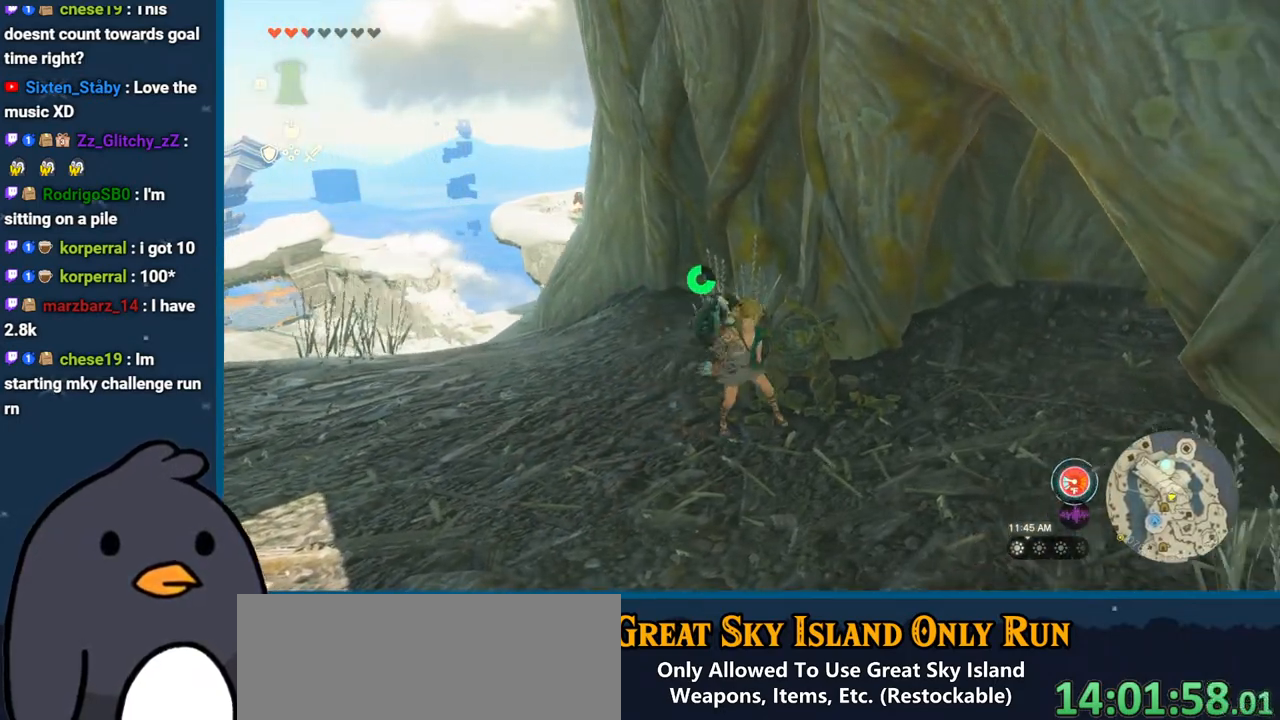
{"buttons": [], "left_stick": "up-left", "right_stick": "down-left", "events": [[50, "A", "down"], [183, "A", "up"], [233, "left_stick", "up-left"], [450, "right_stick", "down-left"]]}